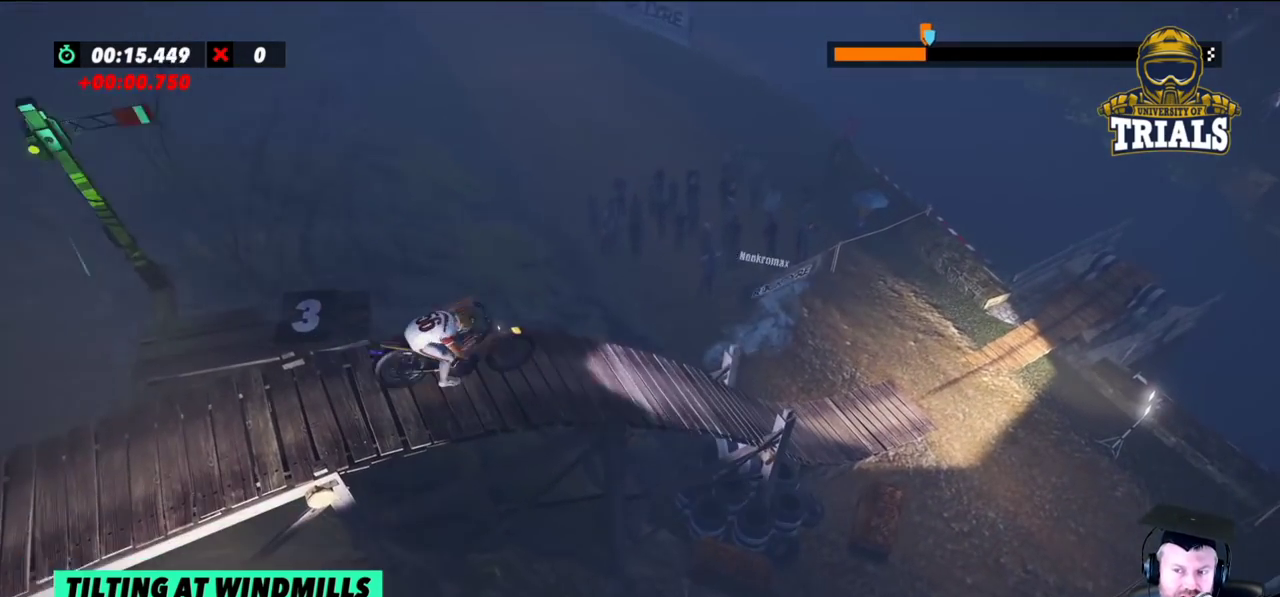
Gameplay with a controller (Xbox layout); each line is a JSON object with the inputs held at the frame after it. "events" lists button and stick changes between this image and that frame as [ms after this image, input, new state], when the widget could be followed in between. Not read: A B DPAD_DOWN DPAD_LEFT DPAD_RIGHT DPAD_UP L1 L3 R1 R3 SELECT START X Y right_stick.
{"buttons": [], "left_stick": "left", "events": [[483, "left_stick", "left"], [500, "R2", "up"]]}
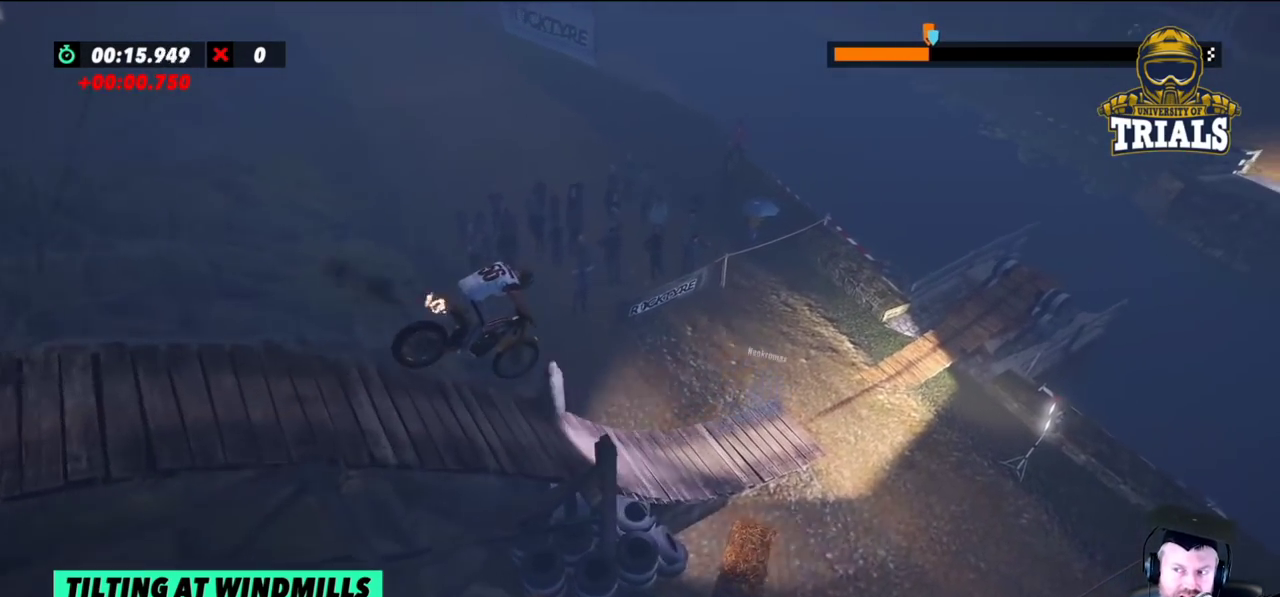
{"buttons": [], "left_stick": "center", "events": [[283, "left_stick", "center"]]}
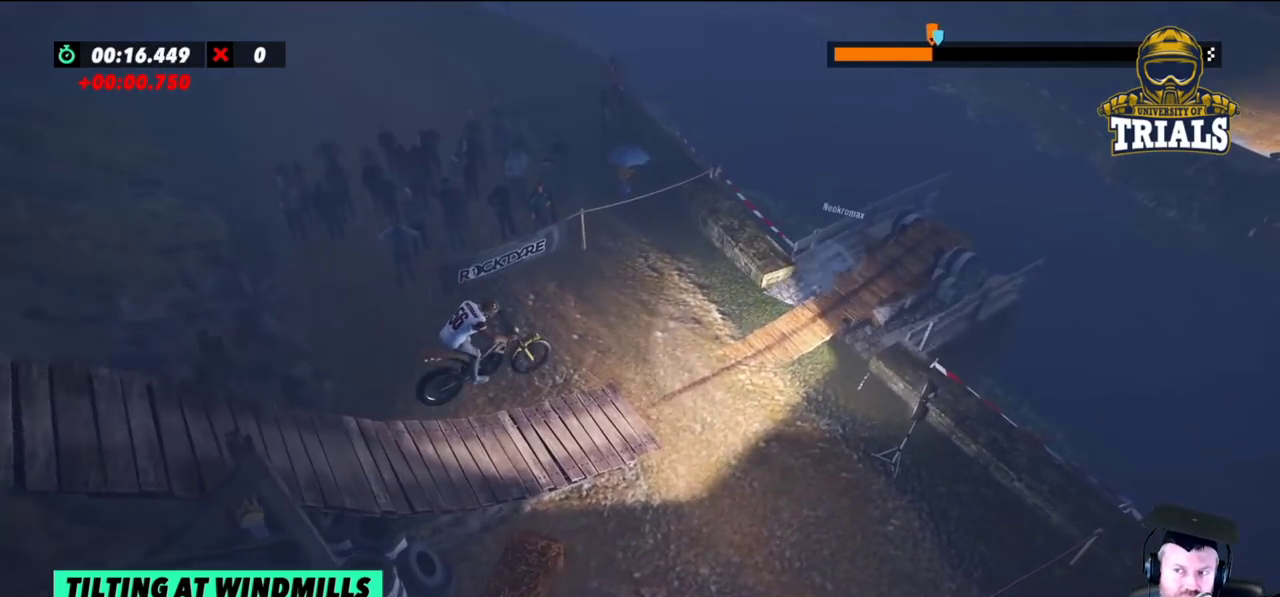
{"buttons": [], "left_stick": "center", "events": []}
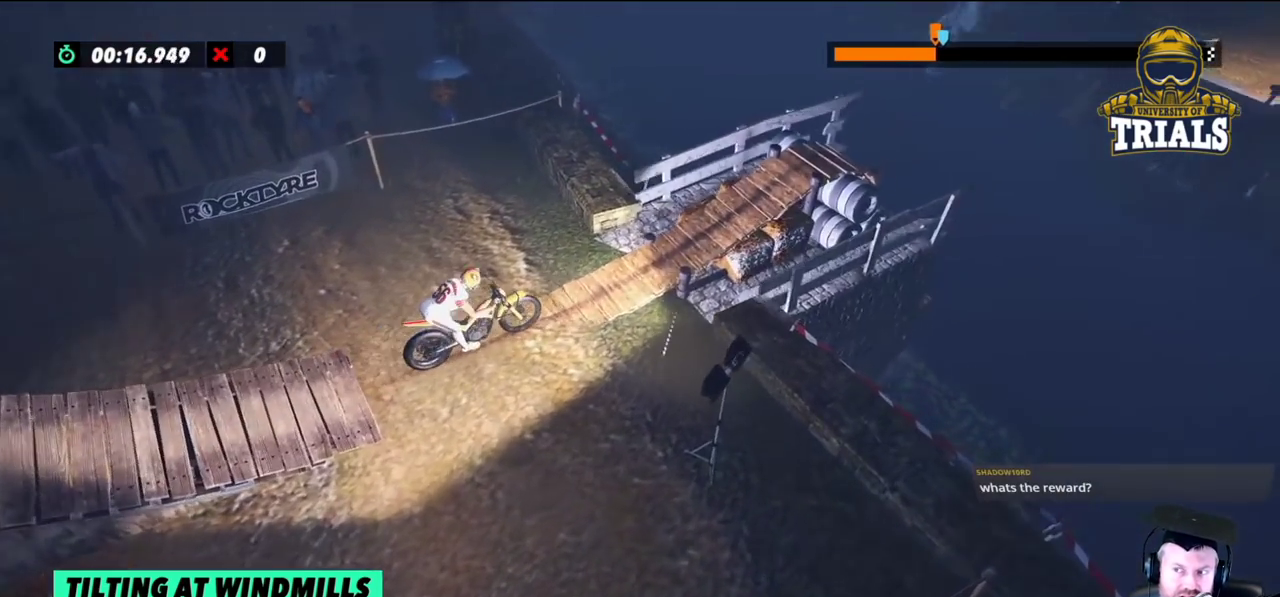
{"buttons": [], "left_stick": "left", "events": [[300, "left_stick", "left"]]}
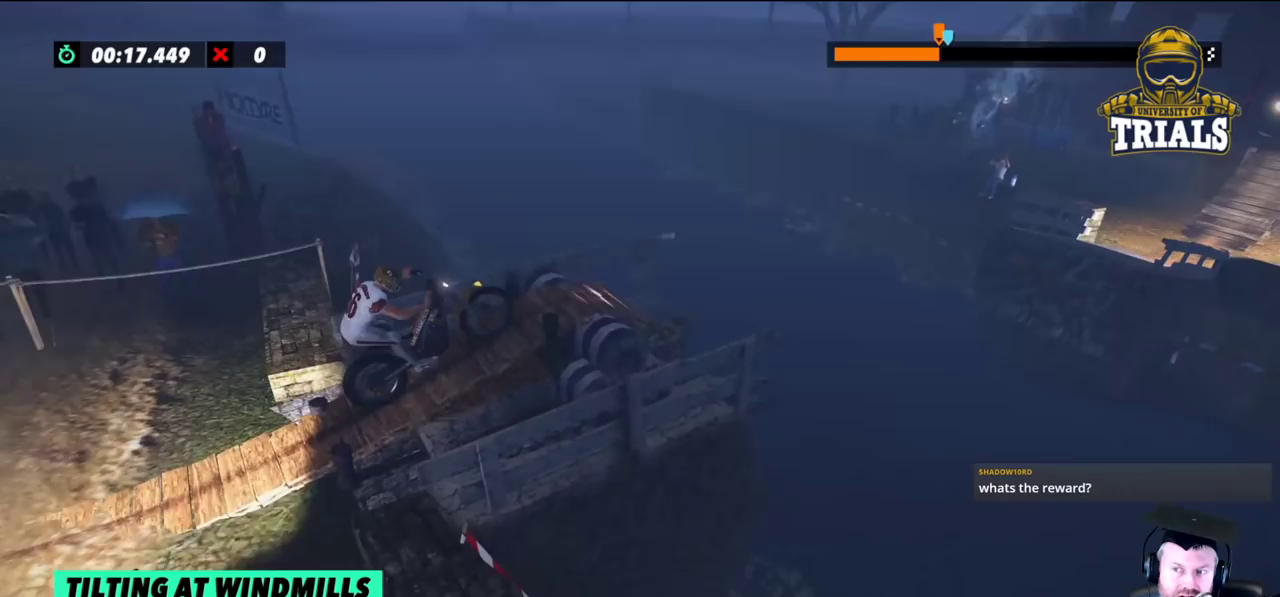
{"buttons": ["L2"], "left_stick": "left", "events": [[67, "L2", "down"], [283, "L2", "up"], [317, "left_stick", "center"], [417, "L2", "down"], [467, "left_stick", "left"]]}
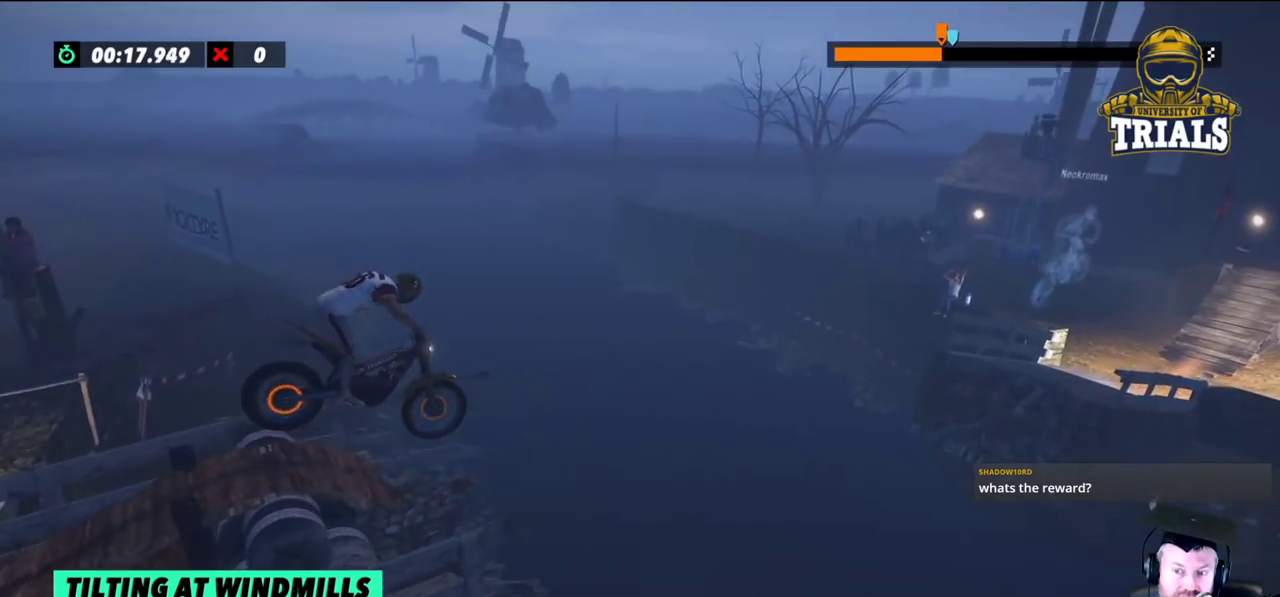
{"buttons": [], "left_stick": "left", "events": [[200, "left_stick", "center"], [283, "L2", "up"], [417, "left_stick", "left"]]}
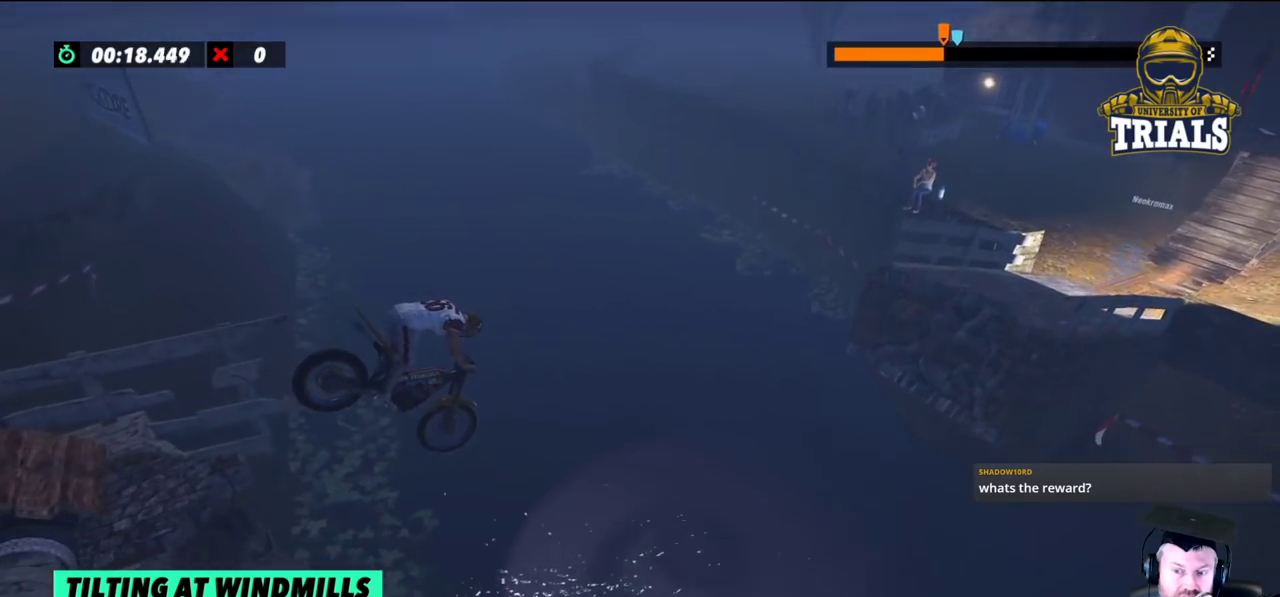
{"buttons": [], "left_stick": "center", "events": [[33, "L2", "down"], [100, "left_stick", "center"], [217, "L2", "up"], [283, "left_stick", "left"], [350, "left_stick", "center"]]}
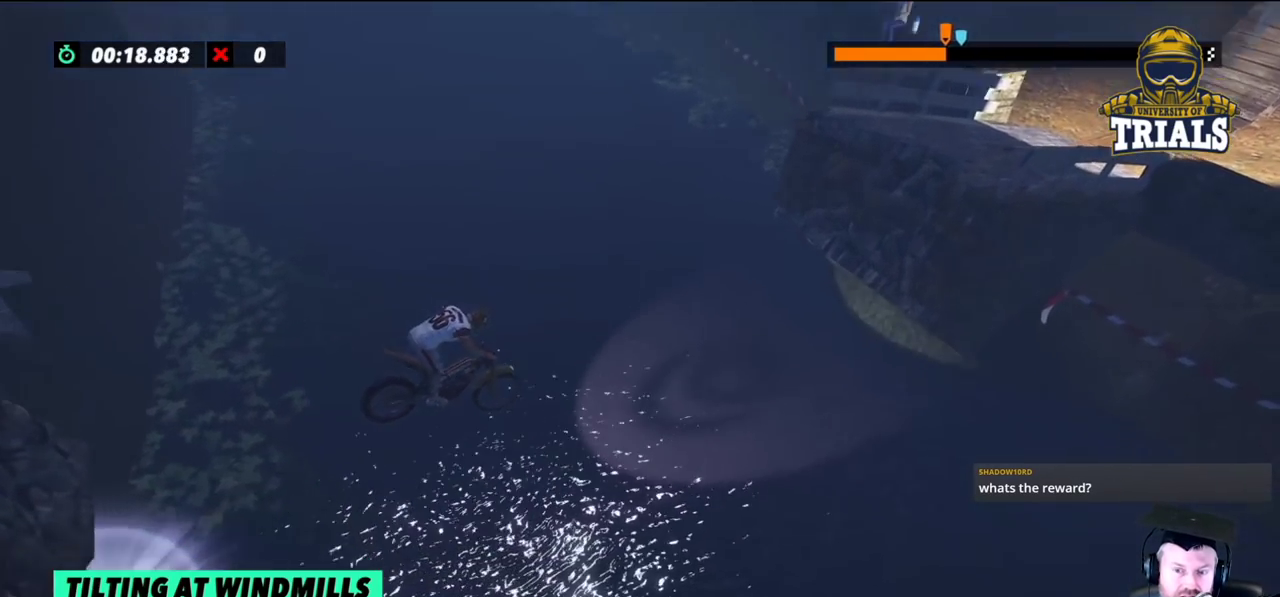
{"buttons": ["R2"], "left_stick": "center"}
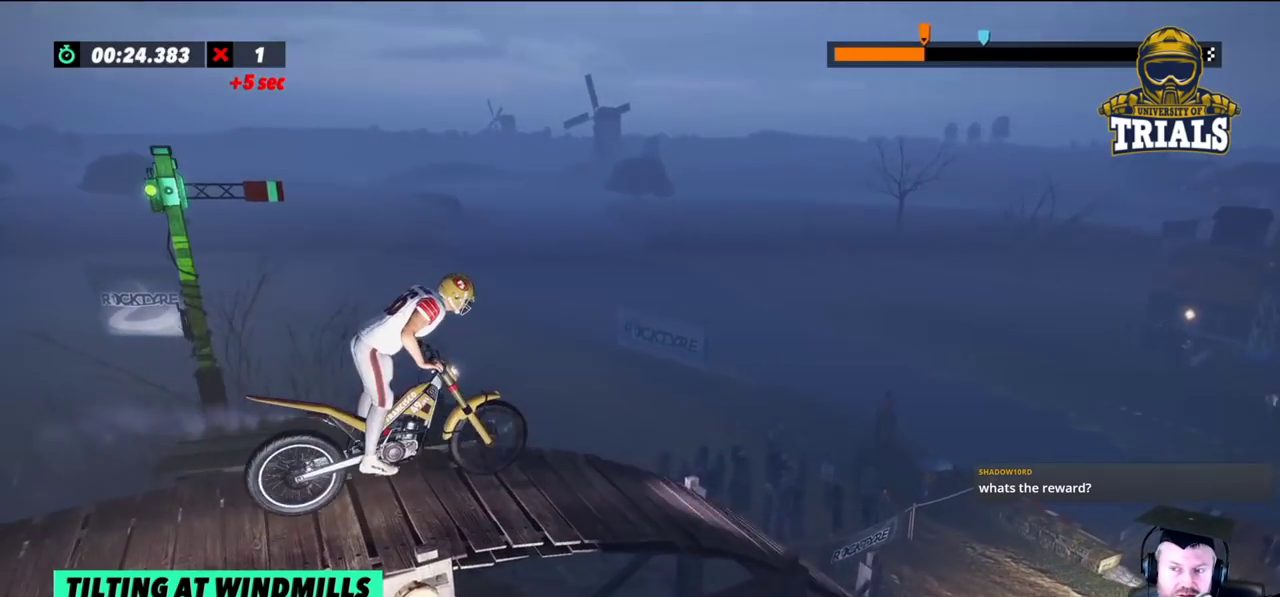
{"buttons": [], "left_stick": "left", "events": [[33, "R2", "up"], [167, "left_stick", "right"], [283, "left_stick", "center"], [450, "left_stick", "left"]]}
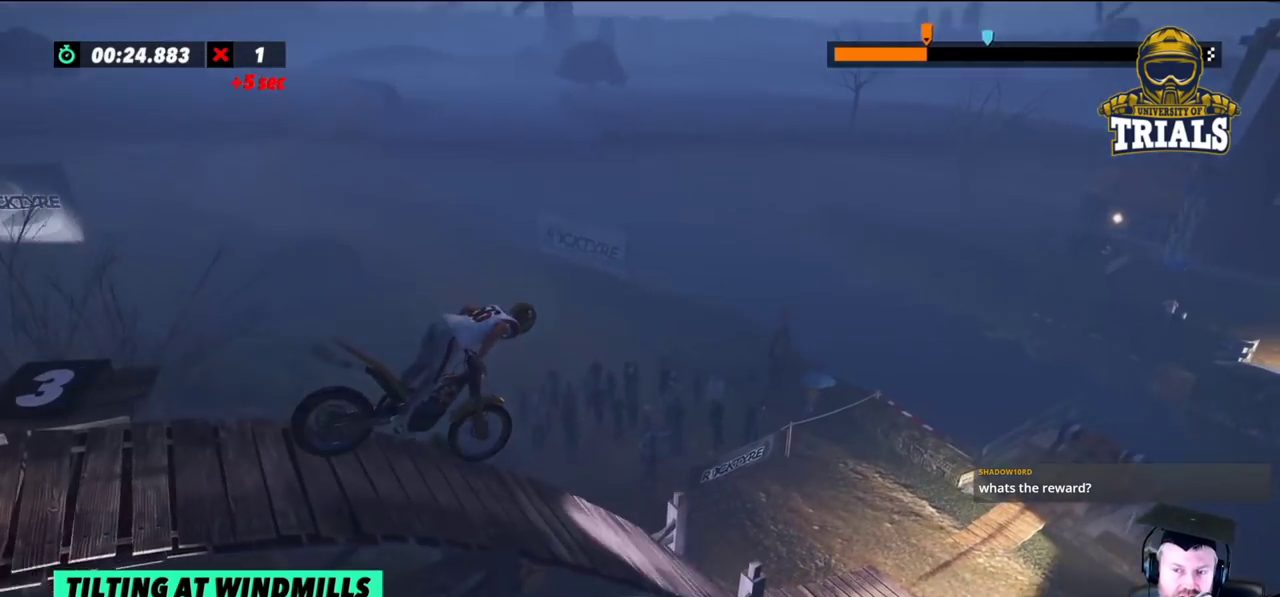
{"buttons": ["R2"], "left_stick": "left", "events": [[83, "left_stick", "center"], [400, "R2", "down"], [400, "left_stick", "left"]]}
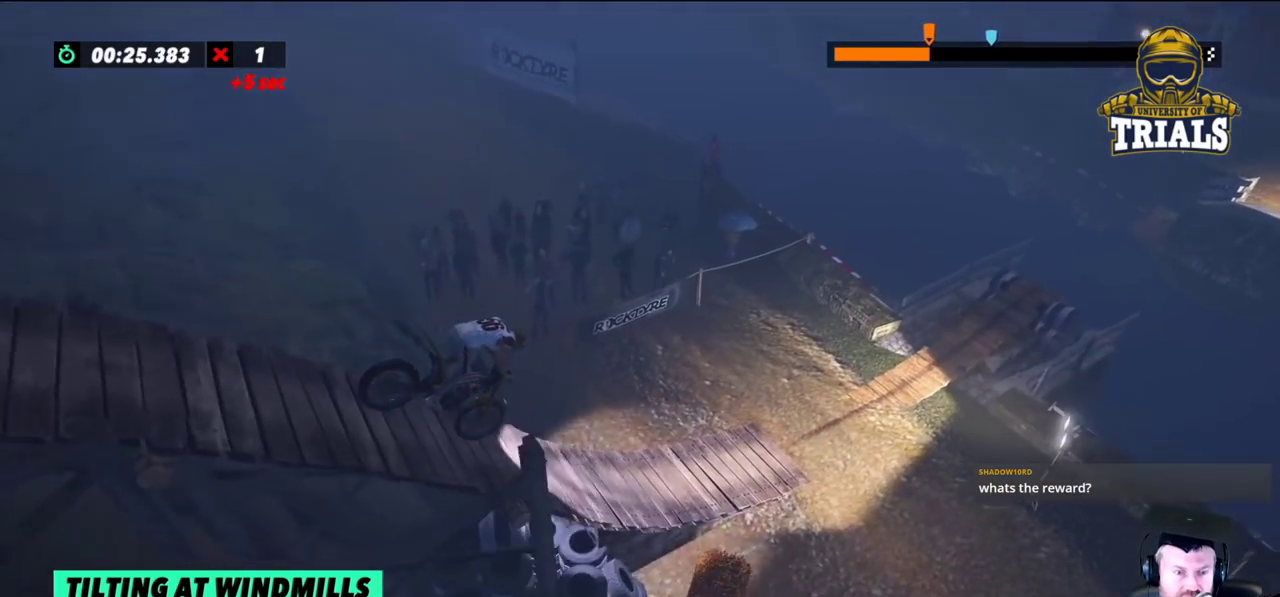
{"buttons": [], "left_stick": "left", "events": [[17, "left_stick", "center"], [383, "R2", "up"], [383, "left_stick", "left"]]}
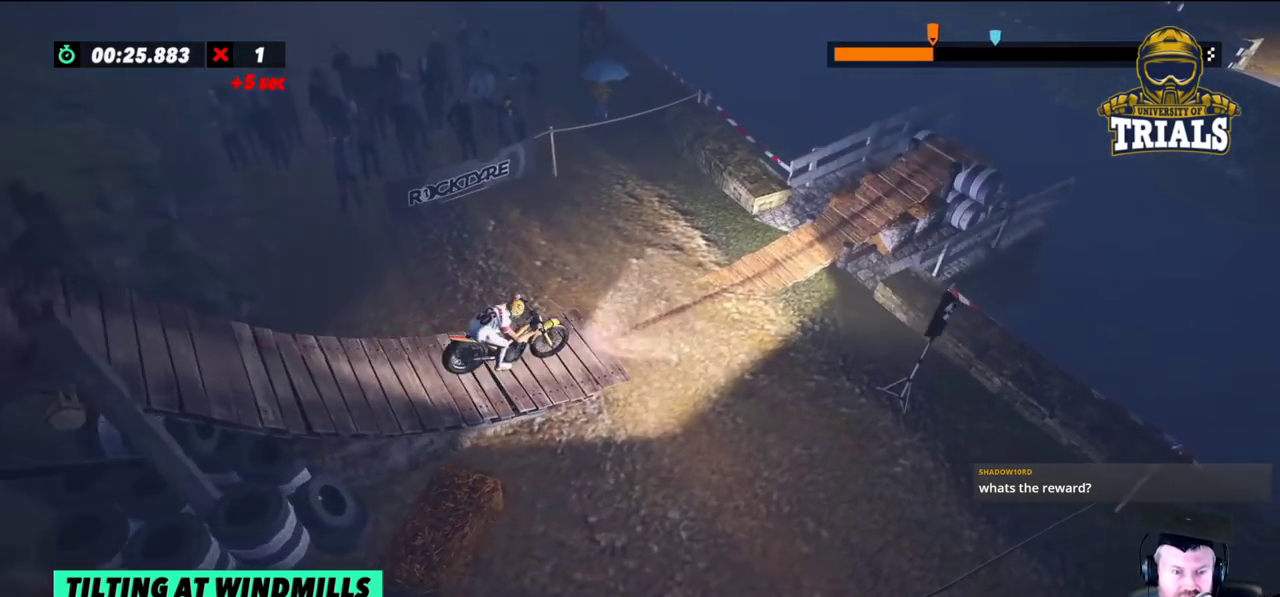
{"buttons": [], "left_stick": "left", "events": [[83, "left_stick", "center"], [183, "L2", "down"], [250, "left_stick", "left"], [383, "L2", "up"]]}
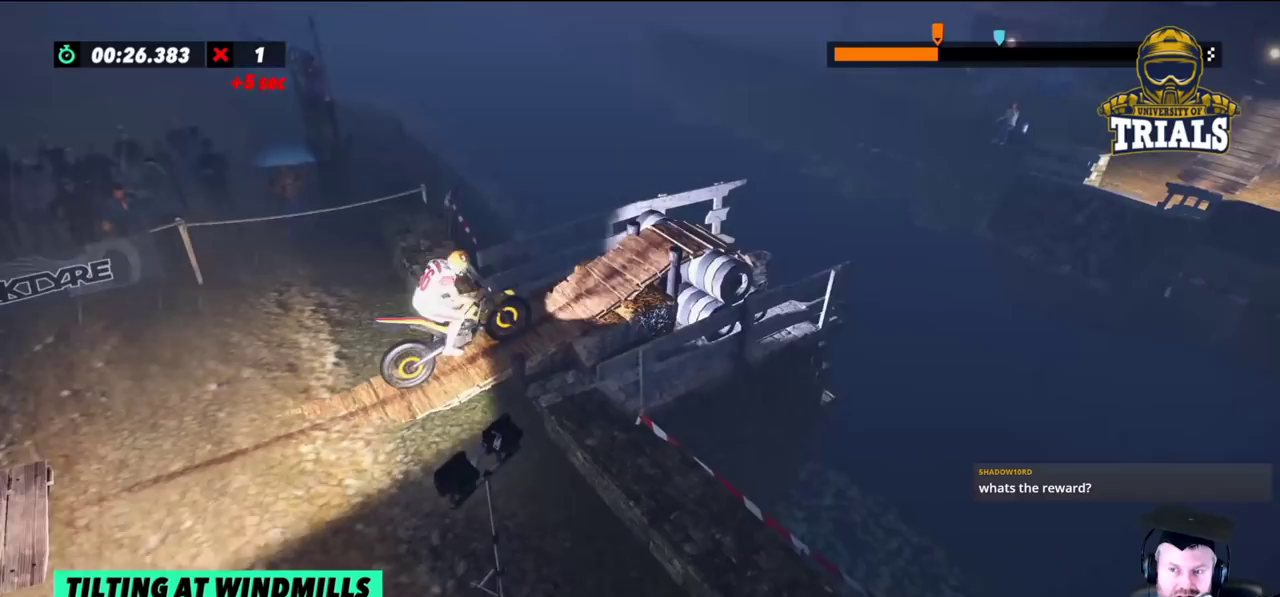
{"buttons": ["L2"], "left_stick": "left", "events": [[50, "L2", "down"], [233, "L2", "up"], [317, "L2", "down"]]}
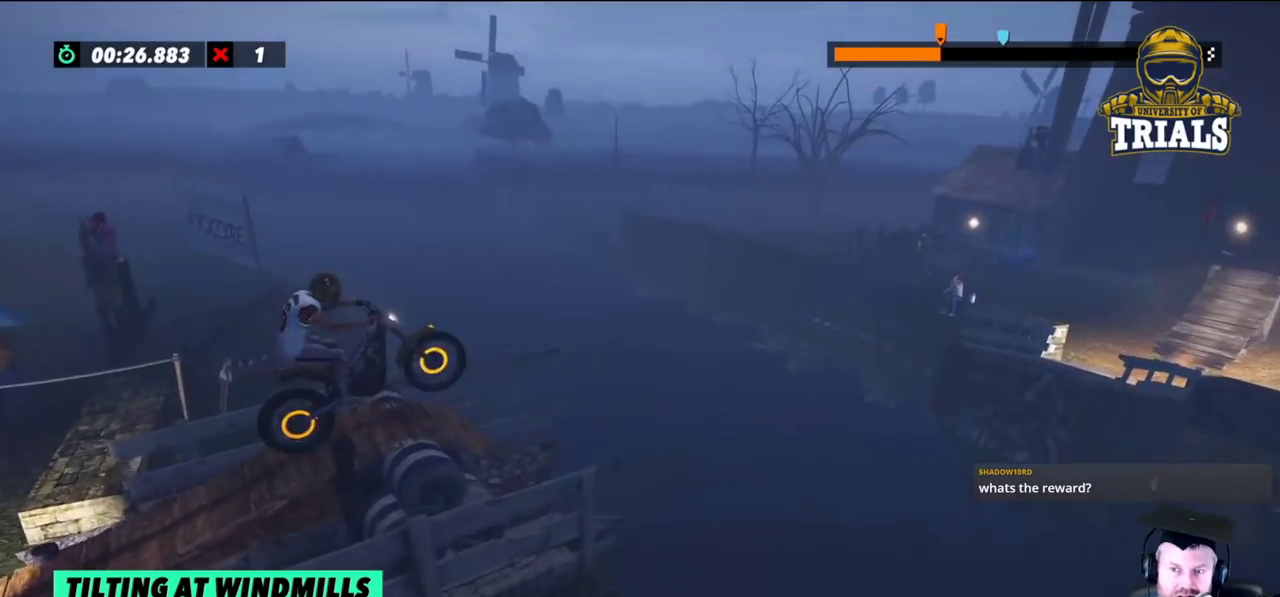
{"buttons": [], "left_stick": "left", "events": [[183, "L2", "up"]]}
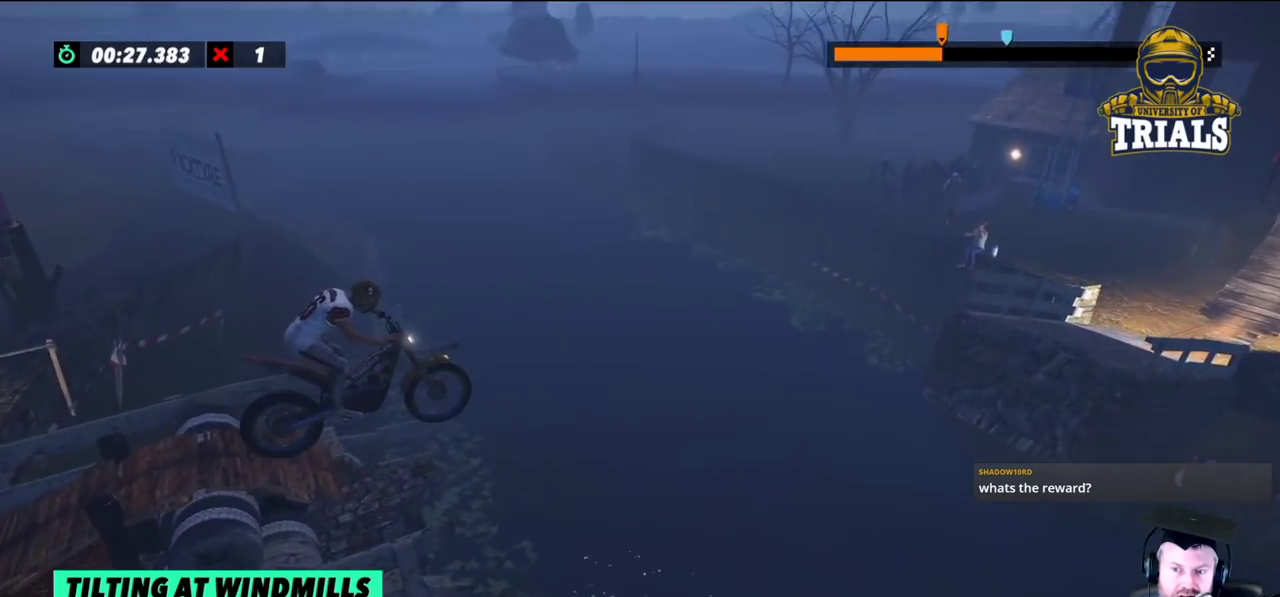
{"buttons": [], "left_stick": "left", "events": []}
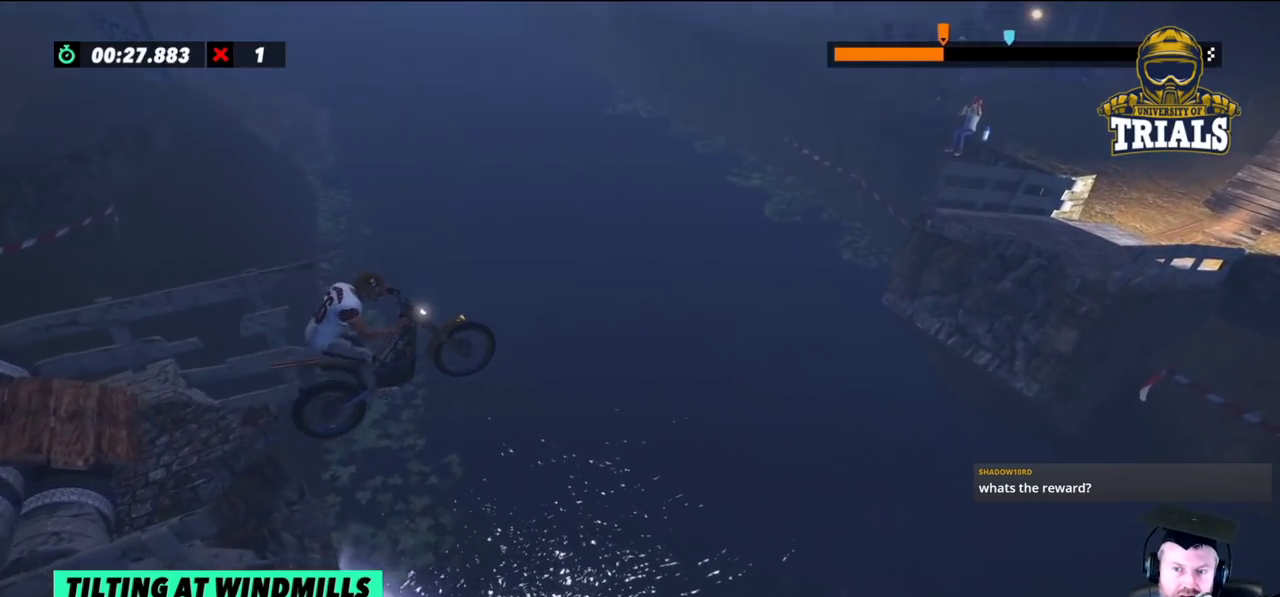
{"buttons": [], "left_stick": "left", "events": []}
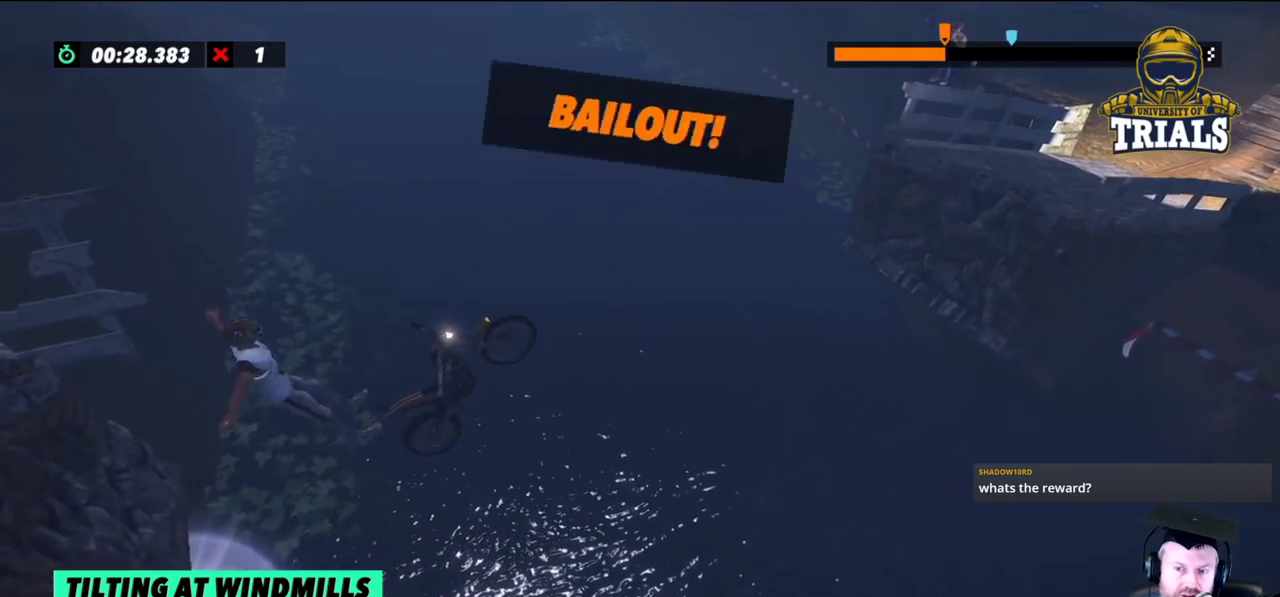
{"buttons": [], "left_stick": "left", "events": []}
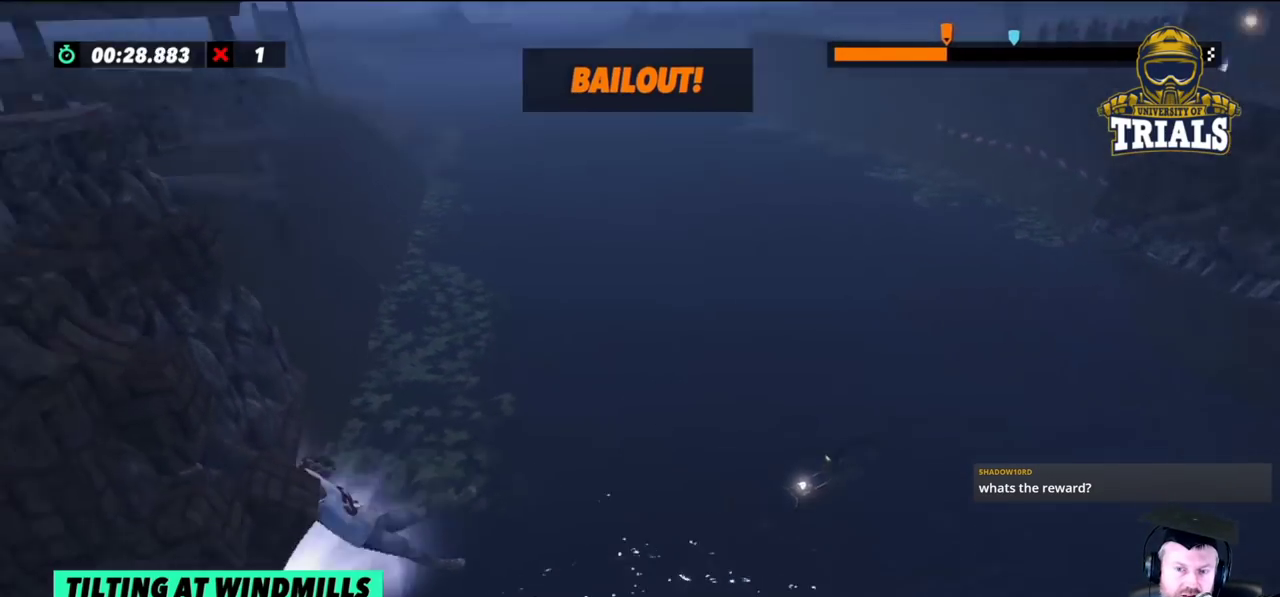
{"buttons": [], "left_stick": "left", "events": []}
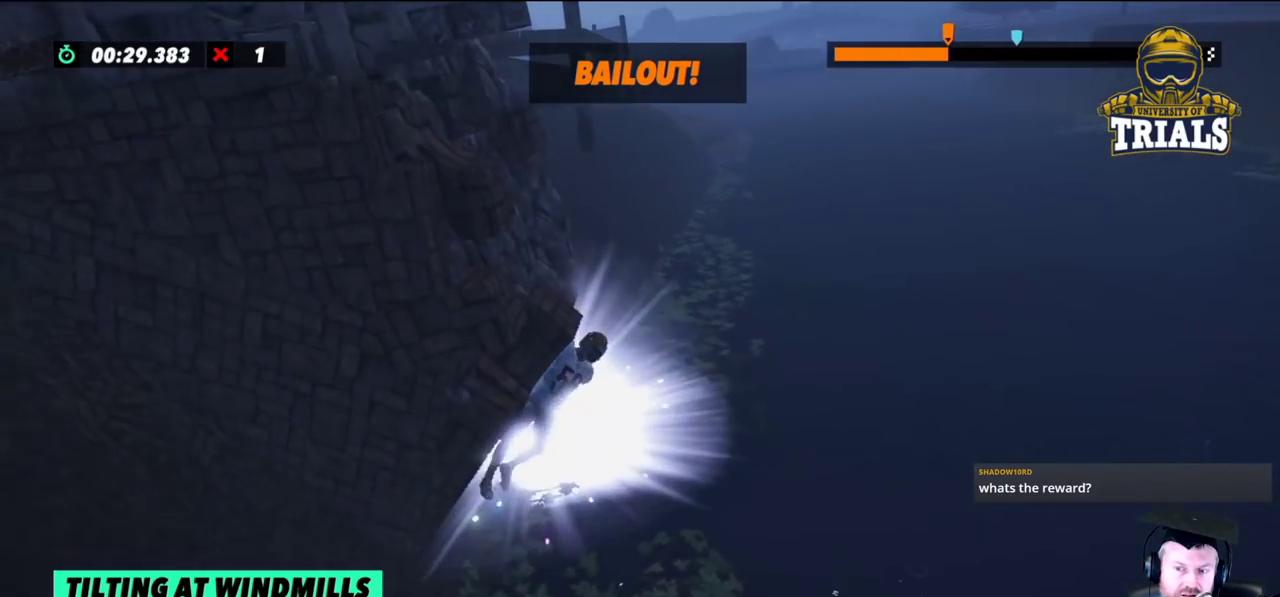
{"buttons": [], "left_stick": "left", "events": []}
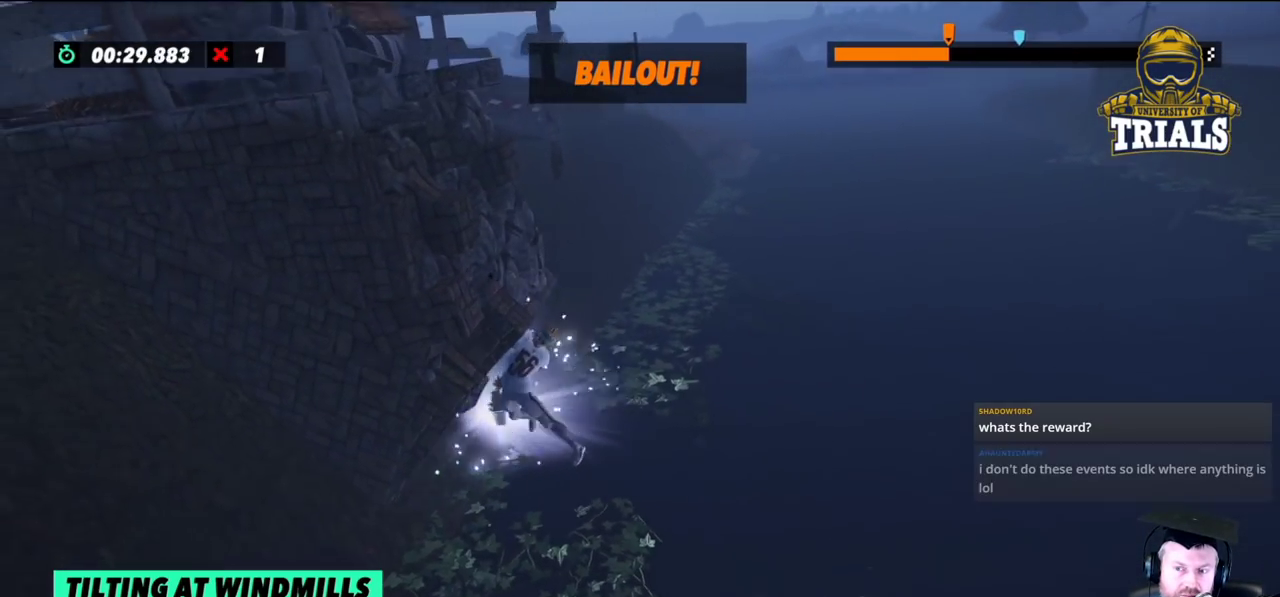
{"buttons": [], "left_stick": "center", "events": [[133, "left_stick", "center"]]}
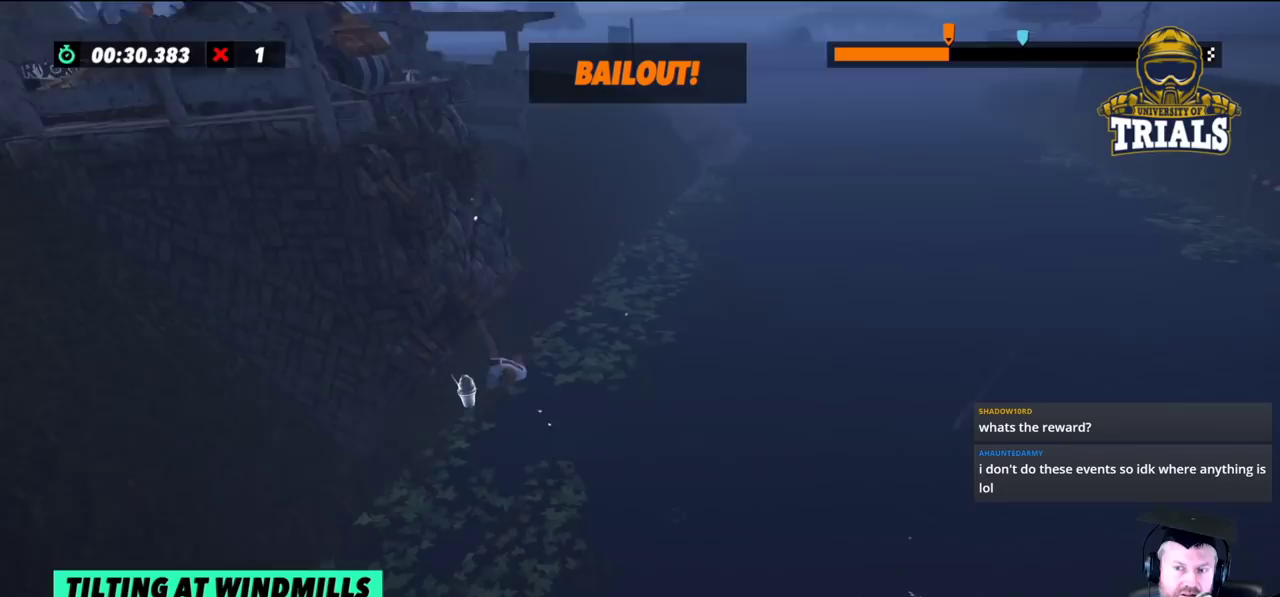
{"buttons": [], "left_stick": "center", "events": []}
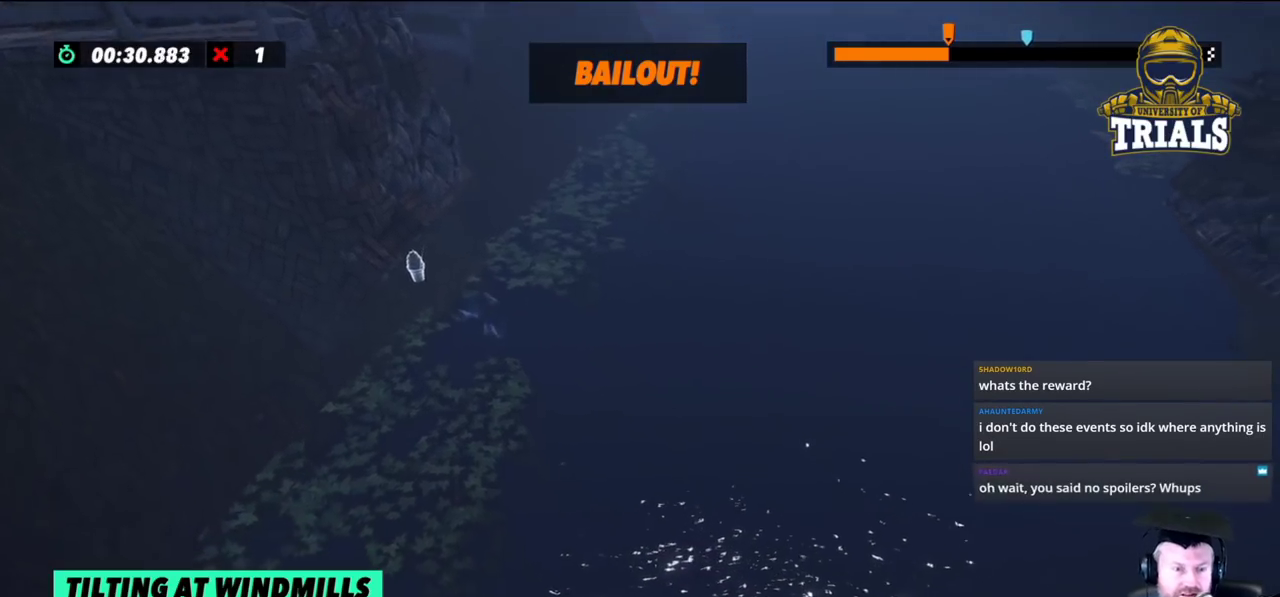
{"buttons": [], "left_stick": "center", "events": []}
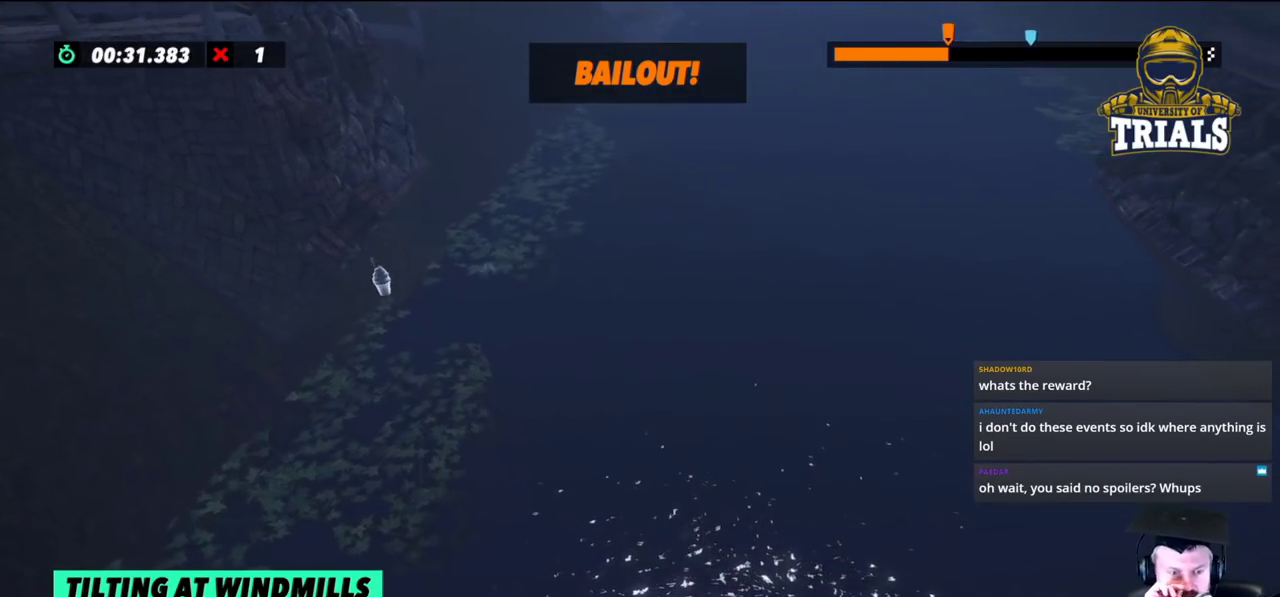
{"buttons": [], "left_stick": "center", "events": []}
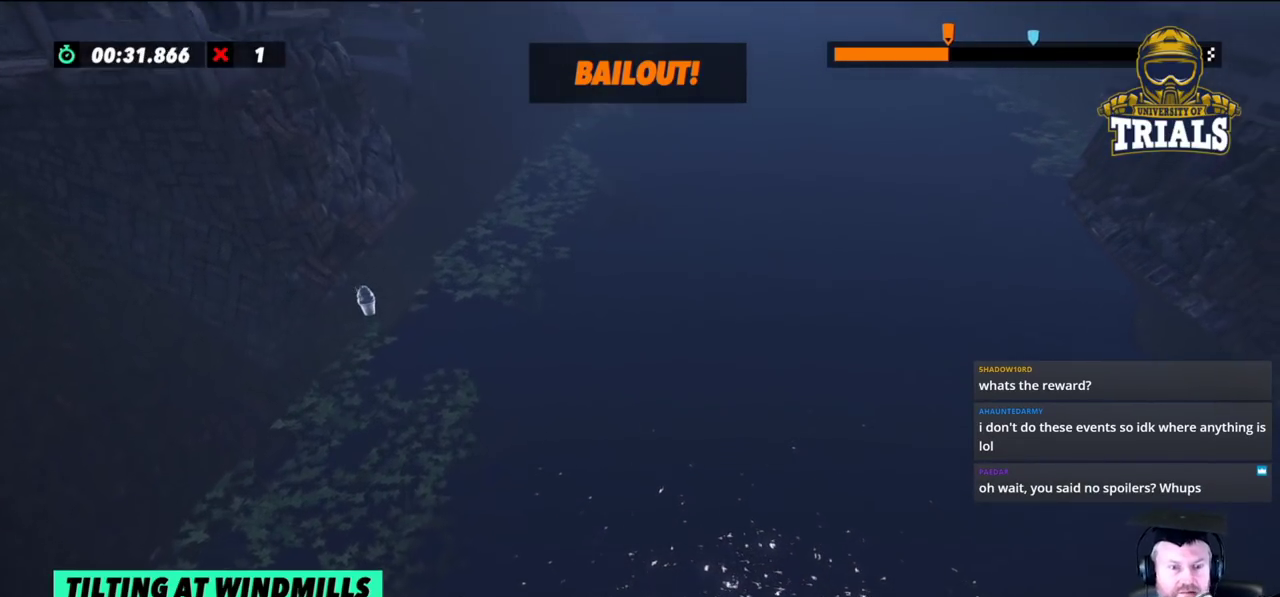
{"buttons": [], "left_stick": "center", "events": []}